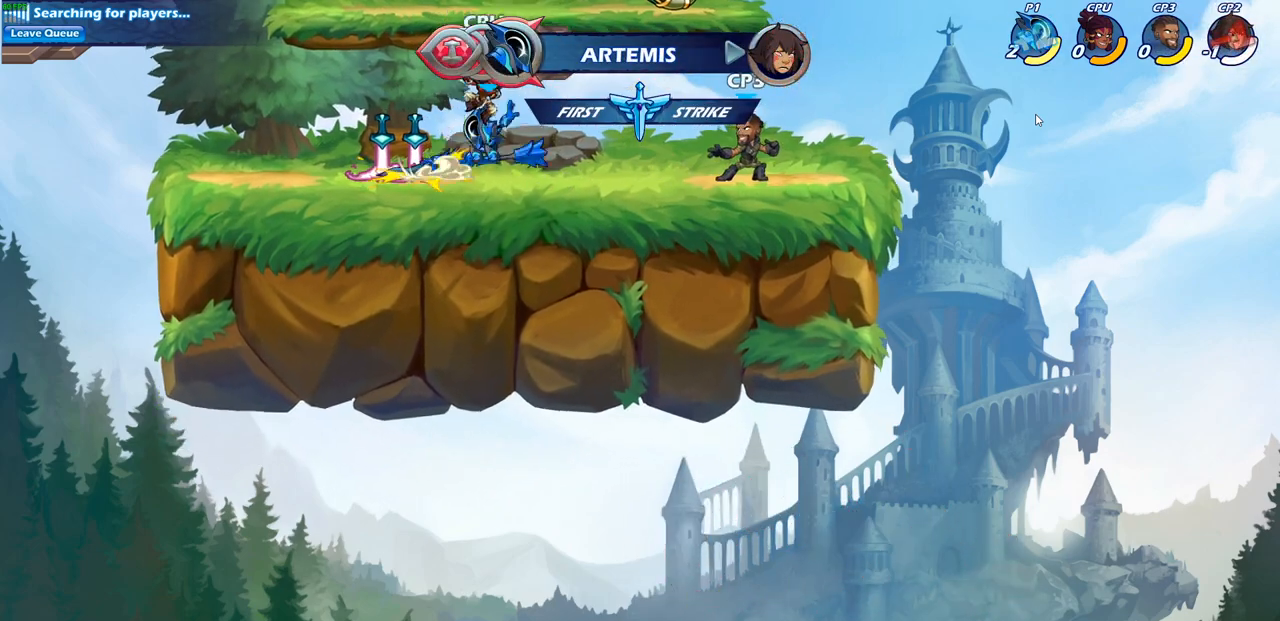
Gameplay with a controller (PlayStation layout); each line is a JSON object with the inputs held at the frame after it. "events" lists button and stick changes between this image and that frame as [ms after this image, input, new state], when the widget could be followed in between. Not read: L3 R3 right_stick.
{"buttons": [], "left_stick": "right", "events": [[217, "left_stick", "left"], [317, "left_stick", "right"]]}
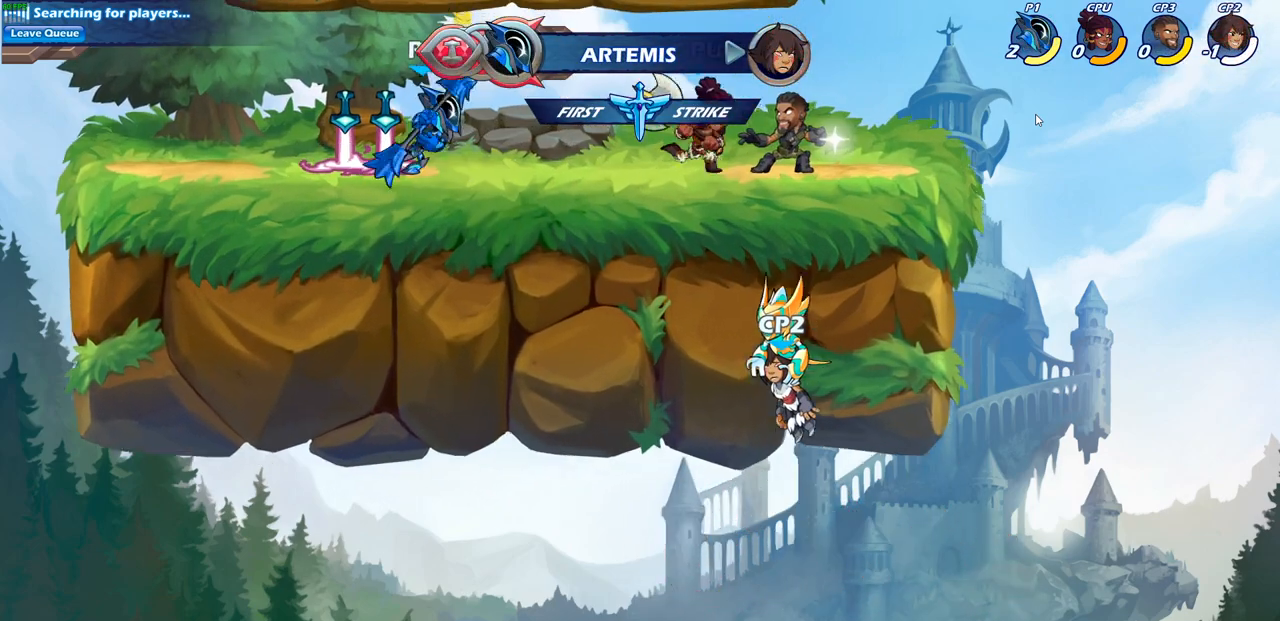
{"buttons": [], "left_stick": "center", "events": [[50, "SQUARE", "down"], [133, "R2", "down"], [283, "SQUARE", "up"], [317, "left_stick", "center"], [333, "R2", "up"]]}
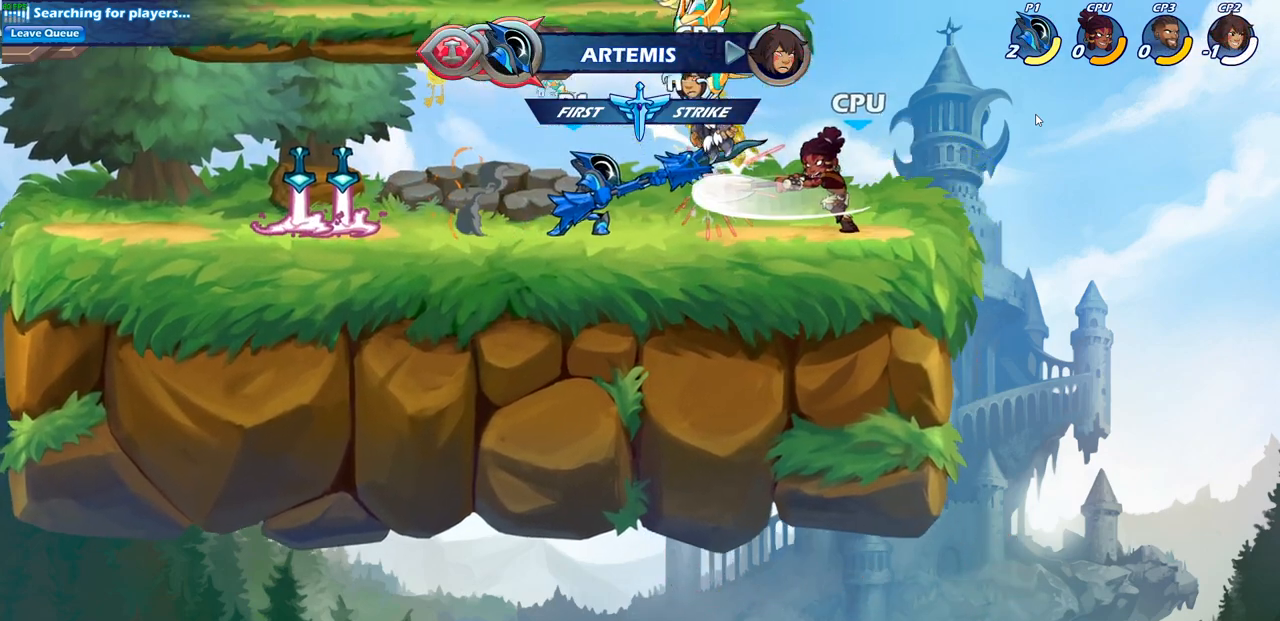
{"buttons": [], "left_stick": "center", "events": [[100, "CROSS", "down"], [100, "left_stick", "right"], [150, "SQUARE", "down"], [217, "CROSS", "up"], [217, "left_stick", "center"], [233, "SQUARE", "up"]]}
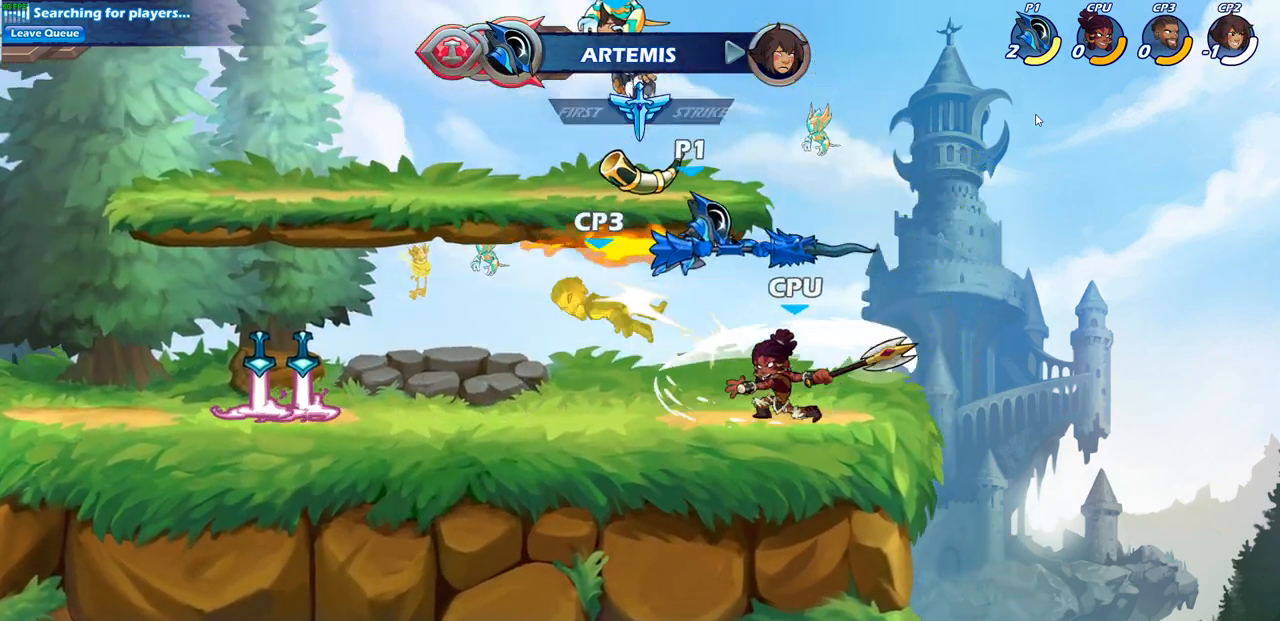
{"buttons": ["CROSS"], "left_stick": "down-left", "events": [[233, "left_stick", "right"], [400, "left_stick", "down-left"], [450, "CROSS", "down"]]}
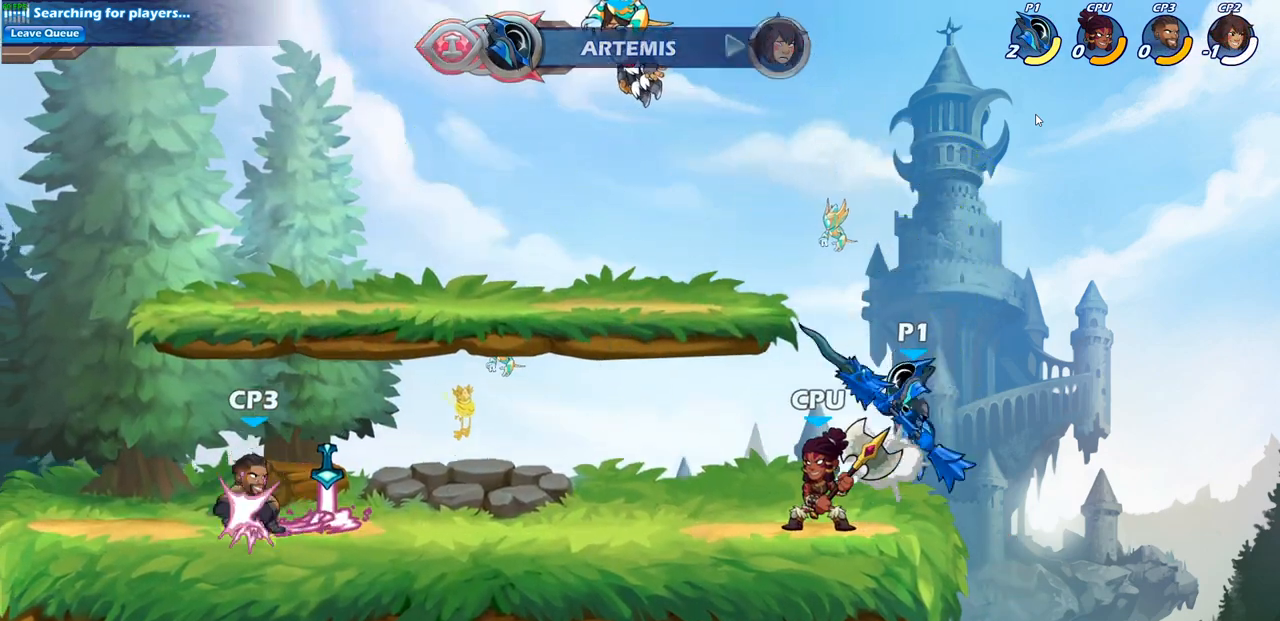
{"buttons": [], "left_stick": "center", "events": [[17, "SQUARE", "down"], [100, "CROSS", "up"], [117, "SQUARE", "up"], [167, "left_stick", "center"]]}
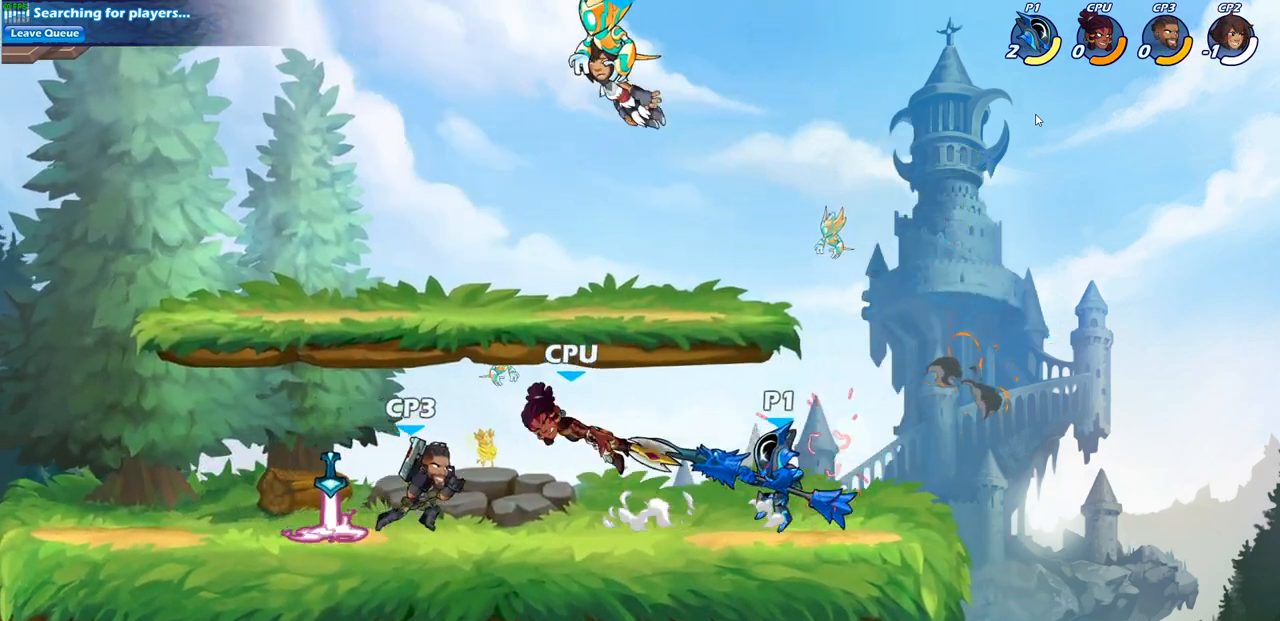
{"buttons": [], "left_stick": "center", "events": [[100, "left_stick", "left"], [133, "SQUARE", "down"], [150, "left_stick", "center"], [233, "SQUARE", "up"], [317, "SQUARE", "down"], [417, "SQUARE", "up"]]}
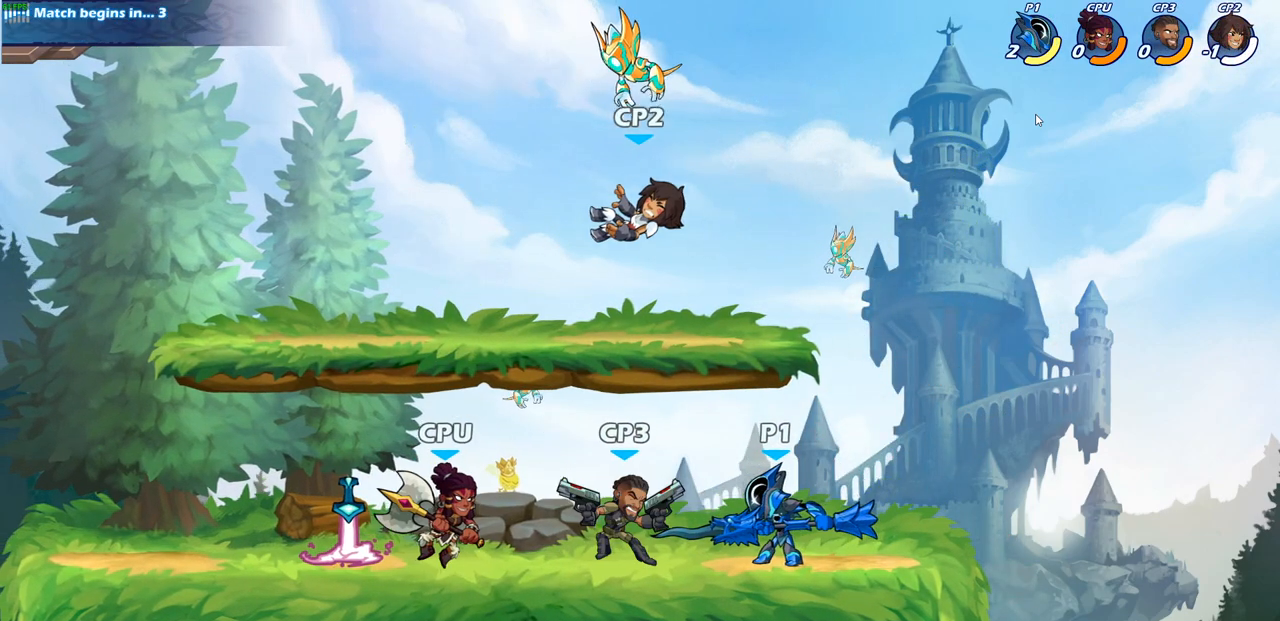
{"buttons": [], "left_stick": "center", "events": [[17, "SQUARE", "down"], [100, "SQUARE", "up"], [217, "SQUARE", "down"], [300, "SQUARE", "up"], [400, "SQUARE", "down"], [483, "SQUARE", "up"]]}
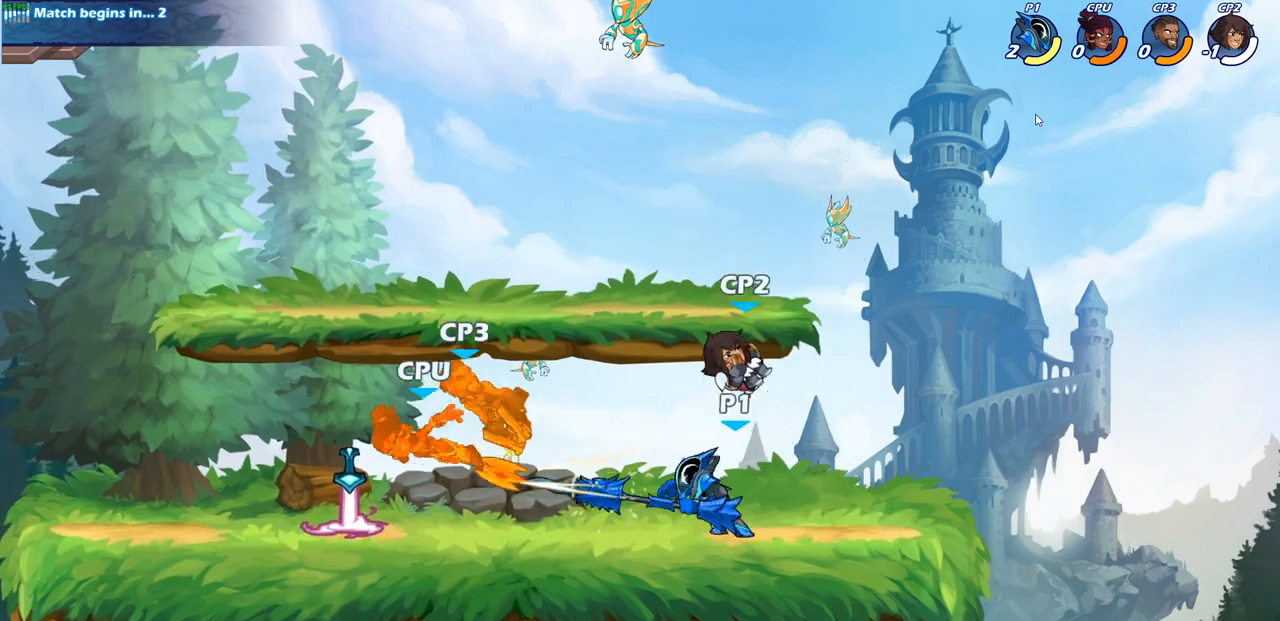
{"buttons": ["R1", "R2"], "left_stick": "down-left", "events": [[233, "left_stick", "down-left"], [283, "R2", "down"], [300, "R1", "down"]]}
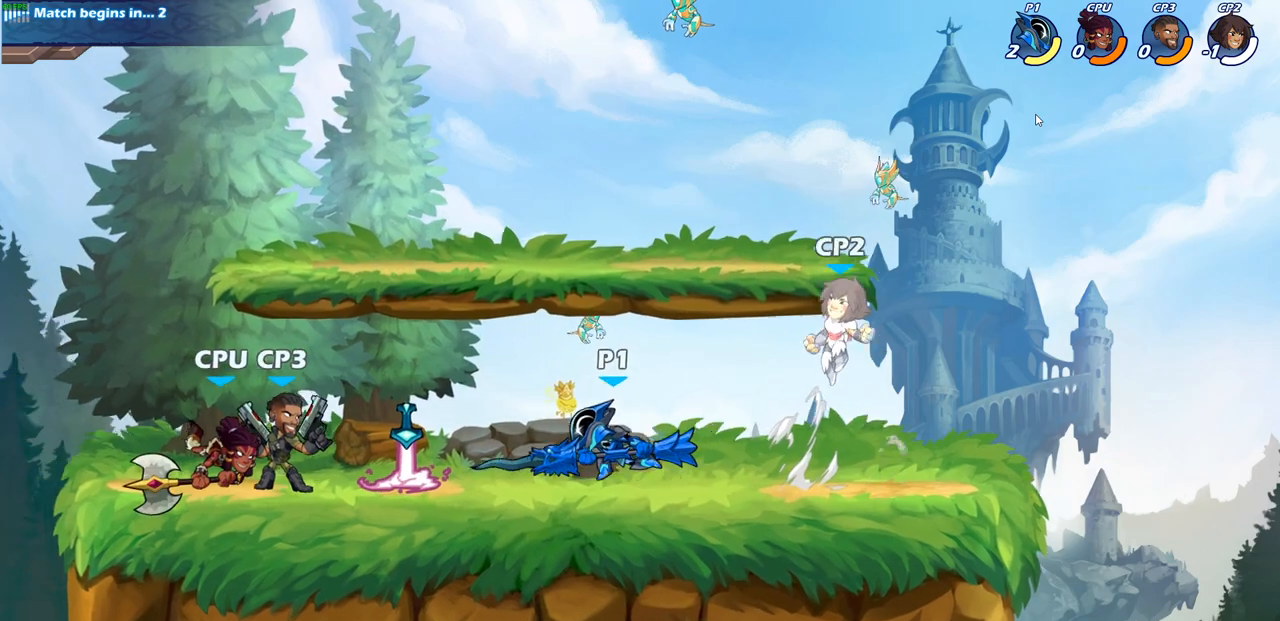
{"buttons": [], "left_stick": "center", "events": [[17, "R1", "up"], [33, "R2", "up"], [117, "SQUARE", "down"], [217, "SQUARE", "up"], [267, "left_stick", "center"]]}
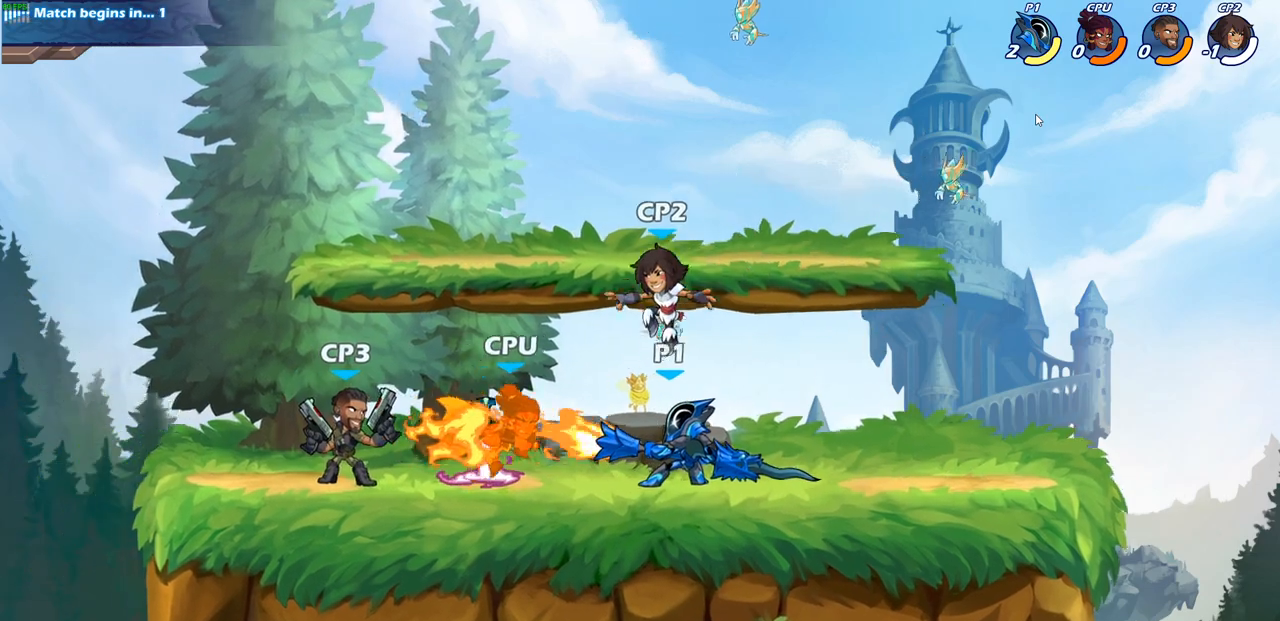
{"buttons": [], "left_stick": "left", "events": [[300, "left_stick", "left"], [333, "CROSS", "down"], [383, "SQUARE", "down"], [433, "CROSS", "up"], [450, "SQUARE", "up"]]}
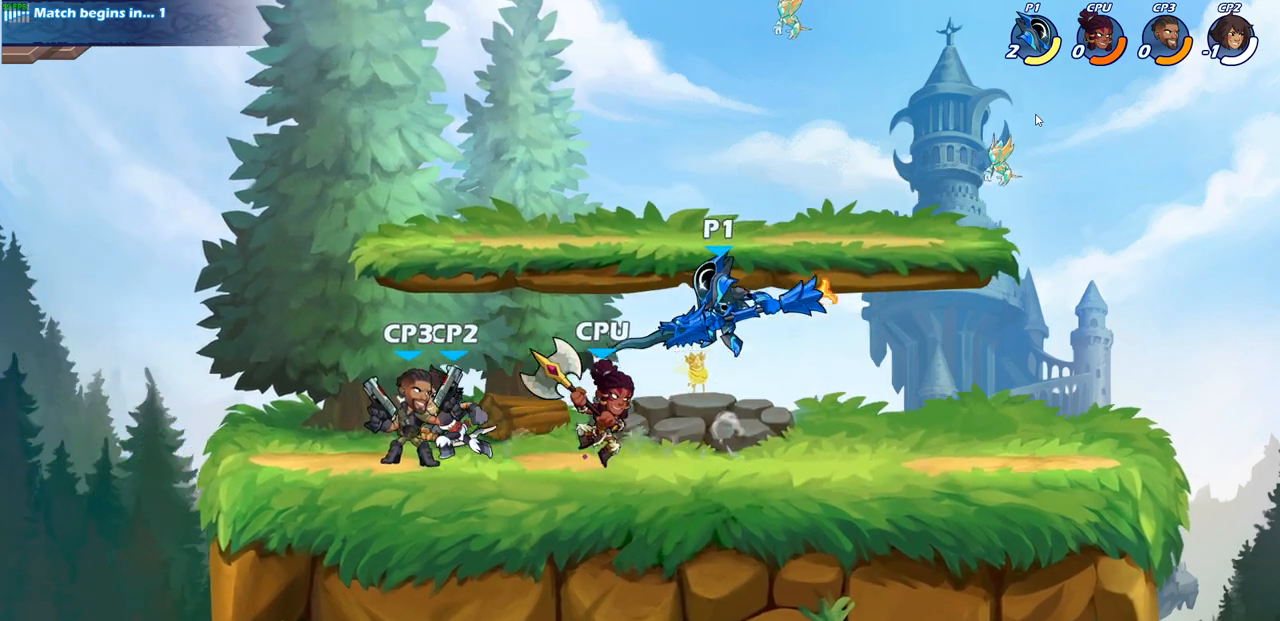
{"buttons": [], "left_stick": "left", "events": [[67, "left_stick", "center"], [367, "left_stick", "left"]]}
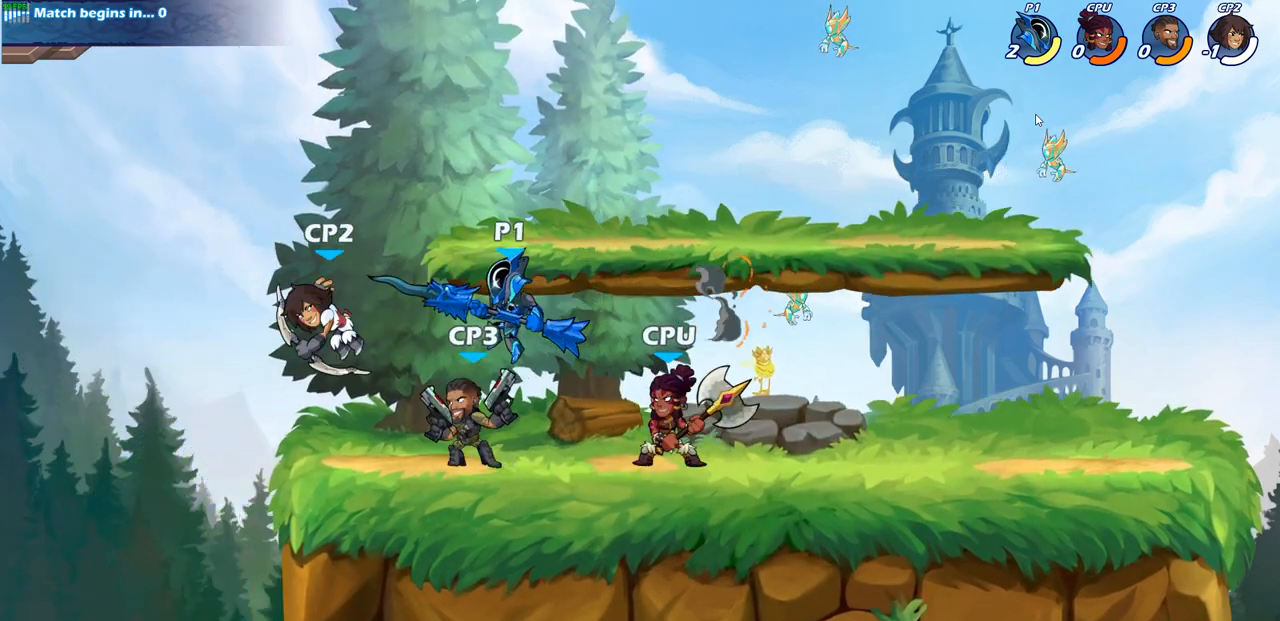
{"buttons": [], "left_stick": "down", "events": [[133, "CROSS", "down"], [250, "CROSS", "up"], [283, "left_stick", "up"], [367, "left_stick", "right"], [467, "left_stick", "down"]]}
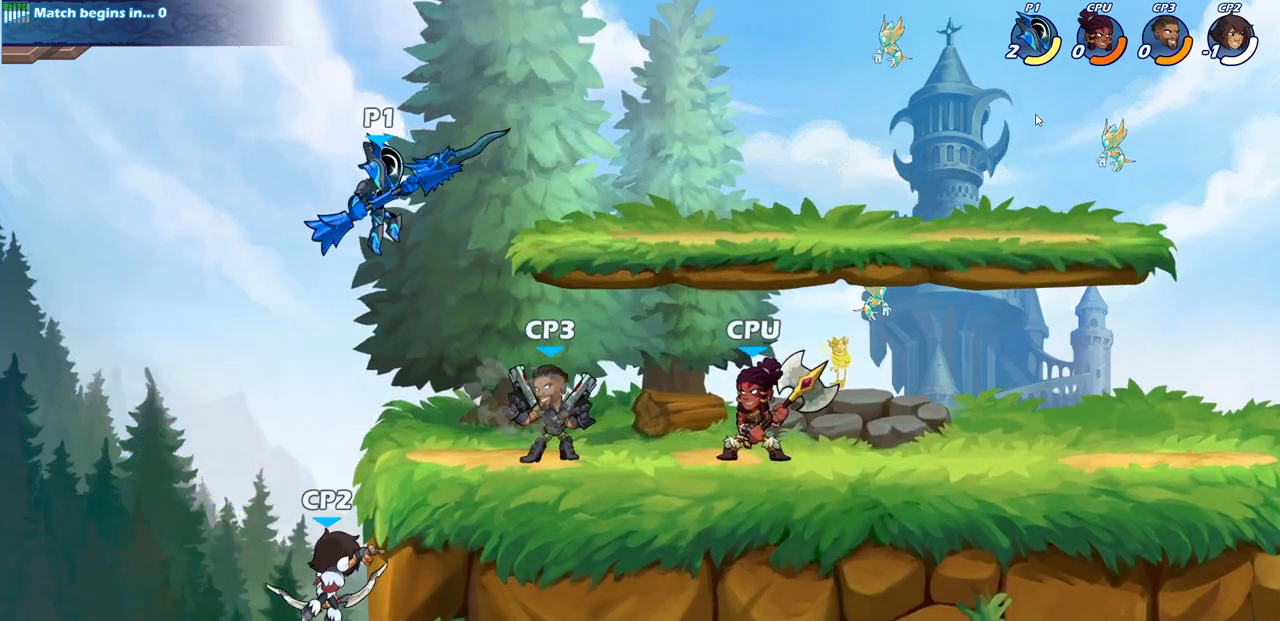
{"buttons": [], "left_stick": "center", "events": [[150, "SQUARE", "down"], [267, "SQUARE", "up"], [317, "left_stick", "center"]]}
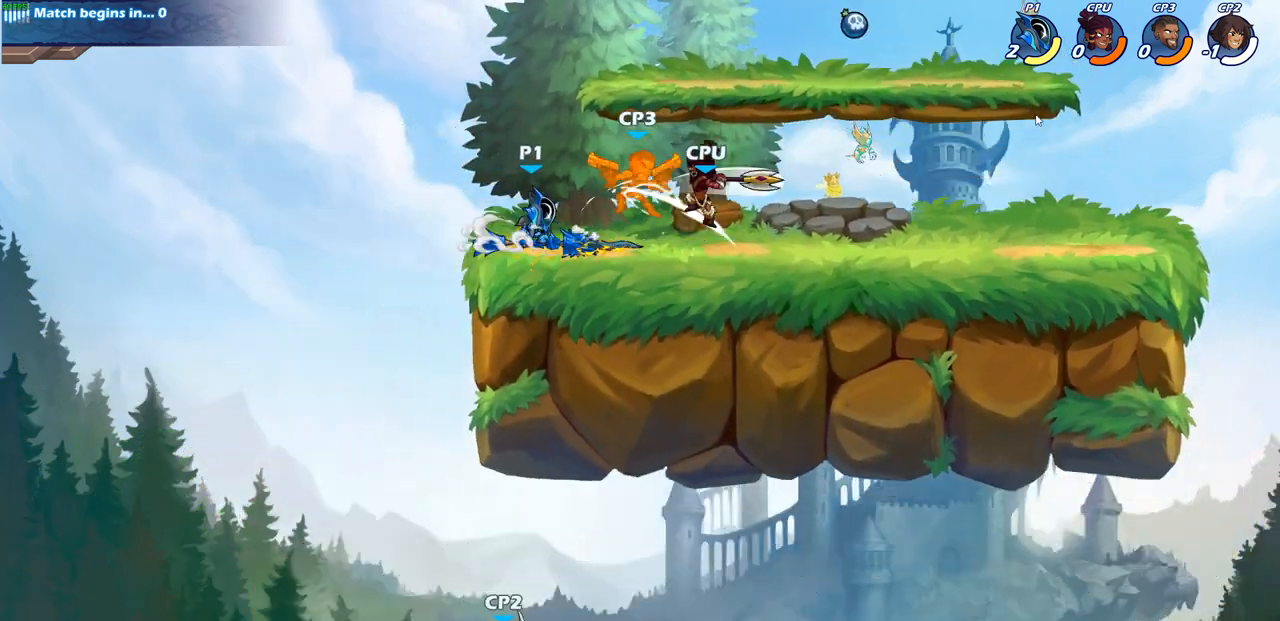
{"buttons": [], "left_stick": "center", "events": [[183, "left_stick", "down"], [217, "SQUARE", "down"], [333, "SQUARE", "up"], [367, "left_stick", "center"]]}
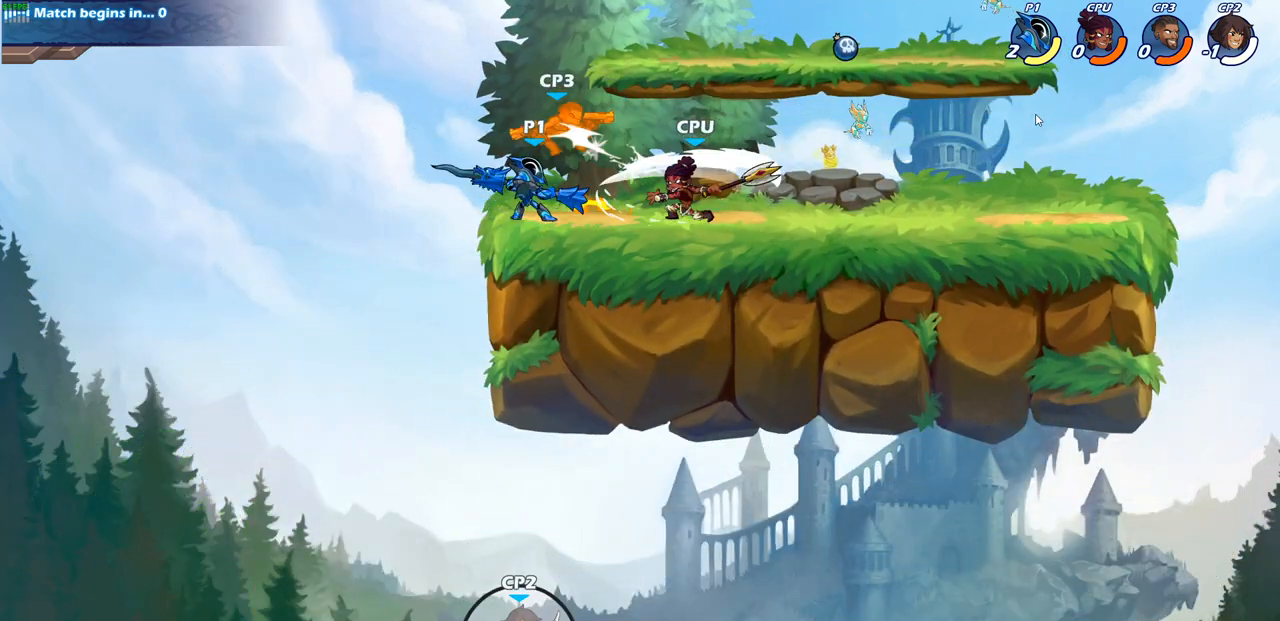
{"buttons": [], "left_stick": "center", "events": []}
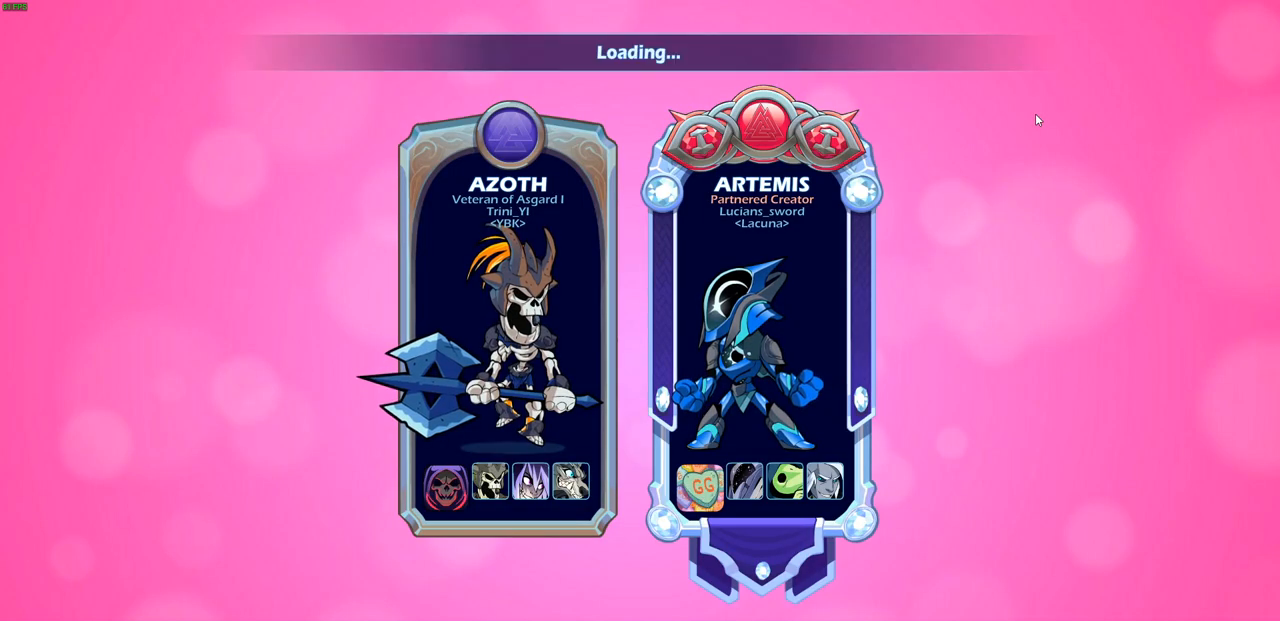
{"buttons": [], "left_stick": "center", "events": []}
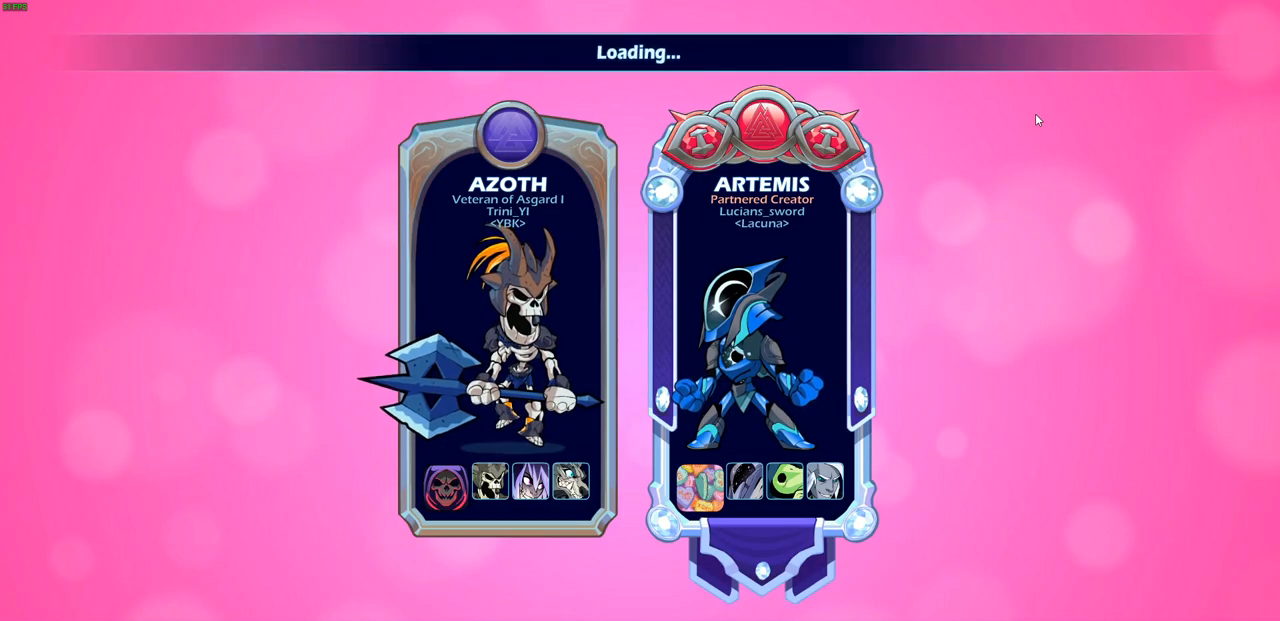
{"buttons": [], "left_stick": "center", "events": []}
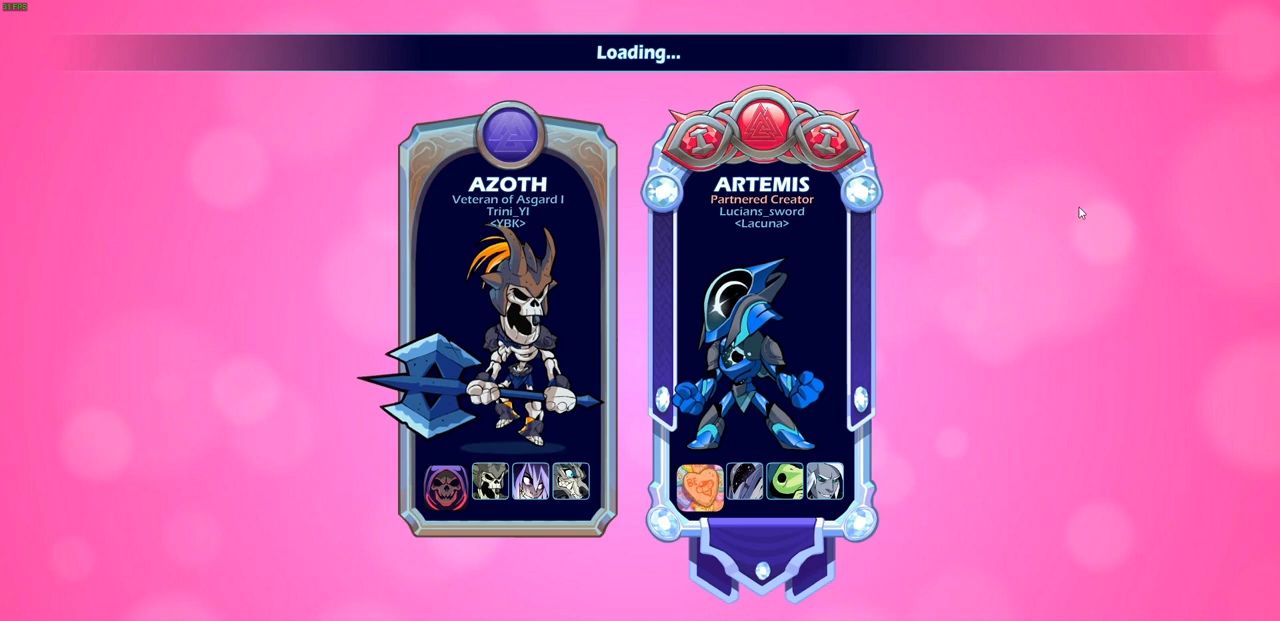
{"buttons": [], "left_stick": "center", "events": []}
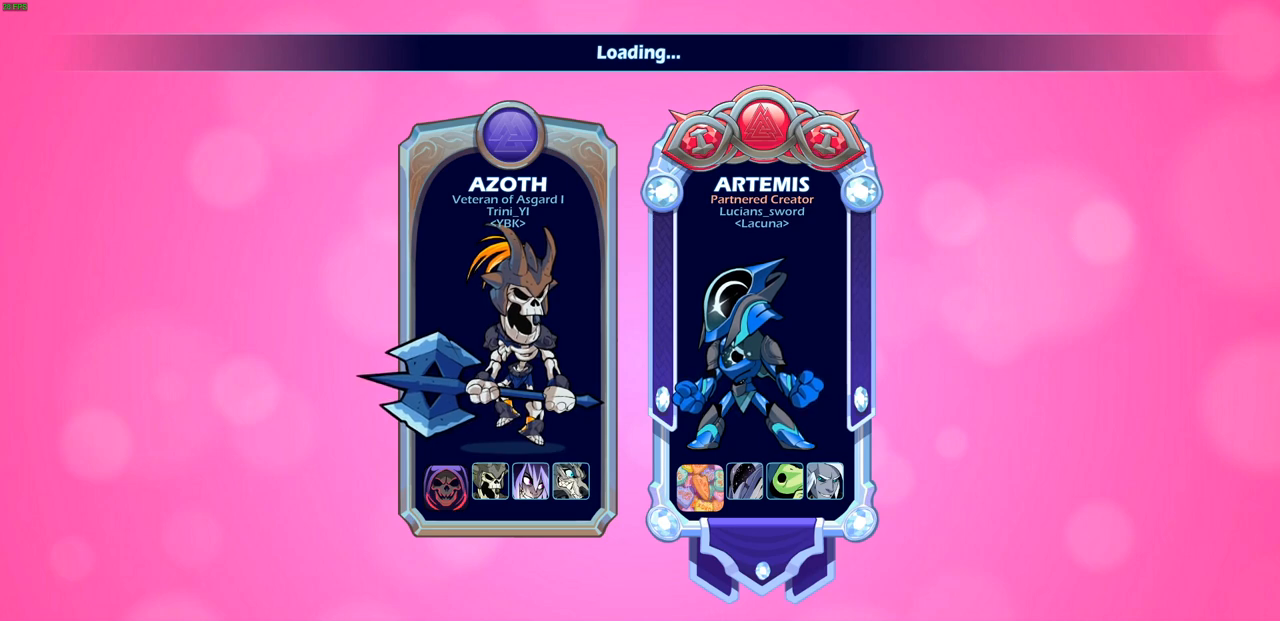
{"buttons": [], "left_stick": "center", "events": []}
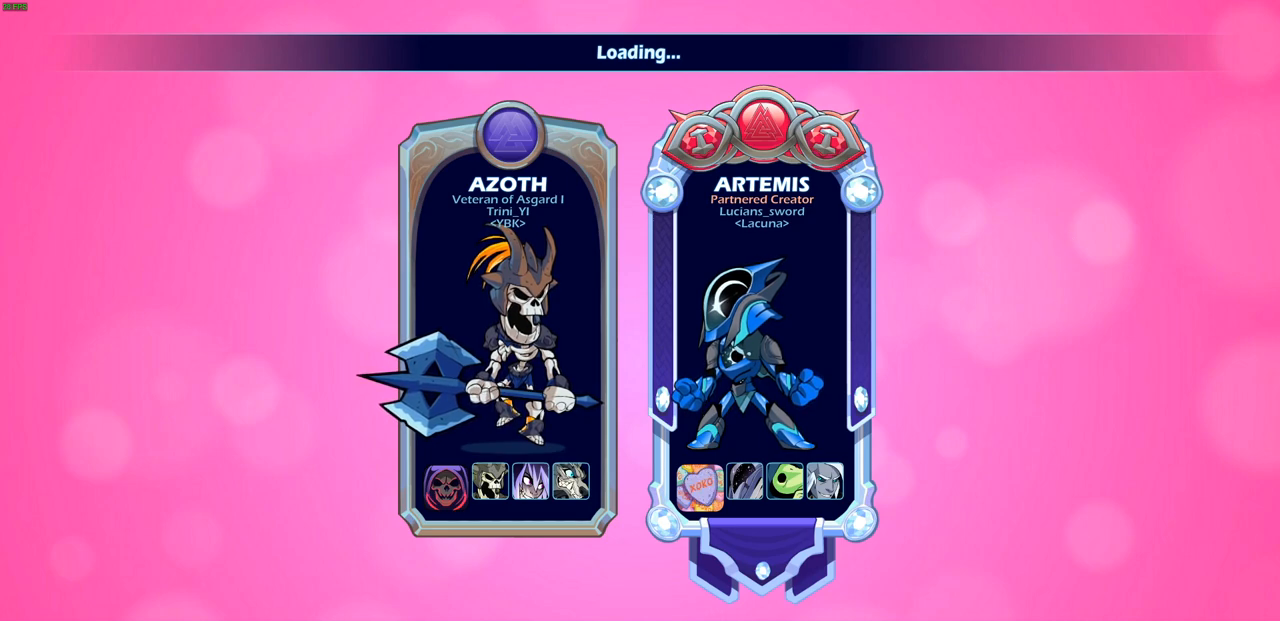
{"buttons": [], "left_stick": "center", "events": []}
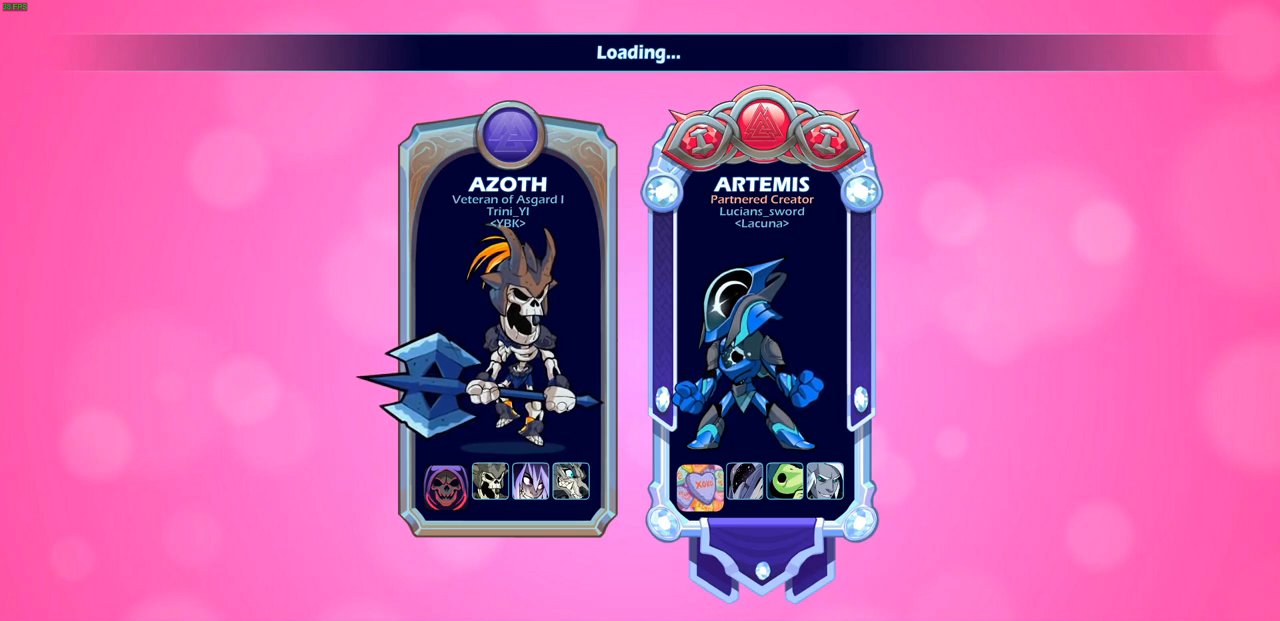
{"buttons": [], "left_stick": "center", "events": []}
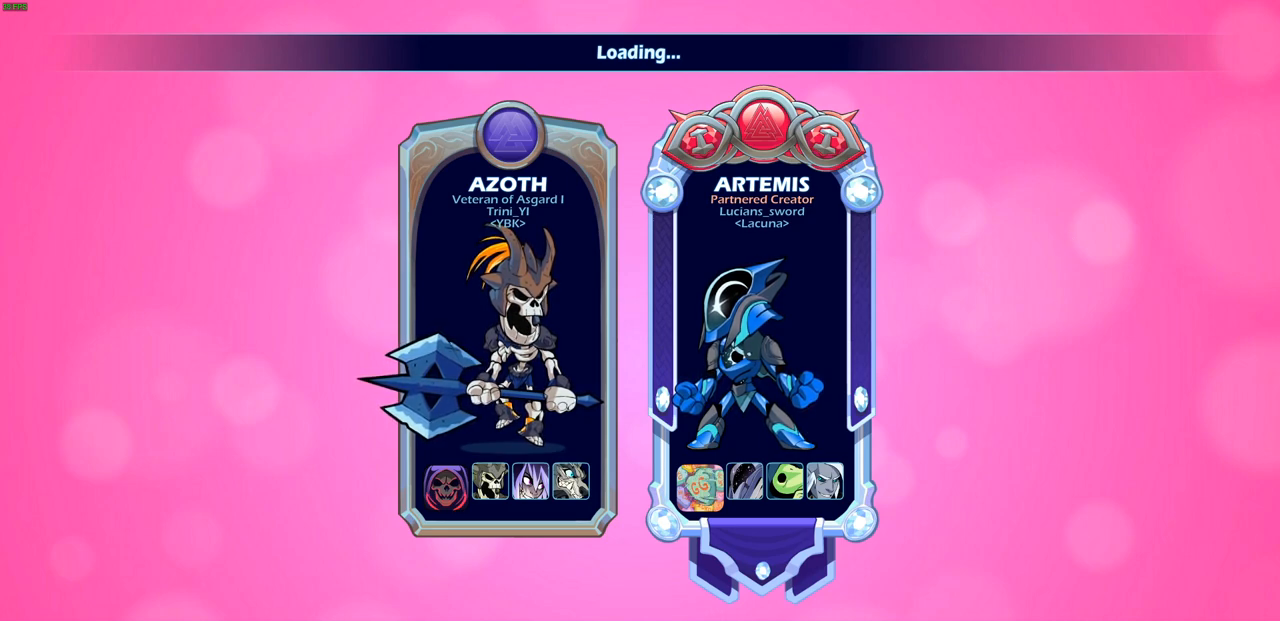
{"buttons": [], "left_stick": "center", "events": []}
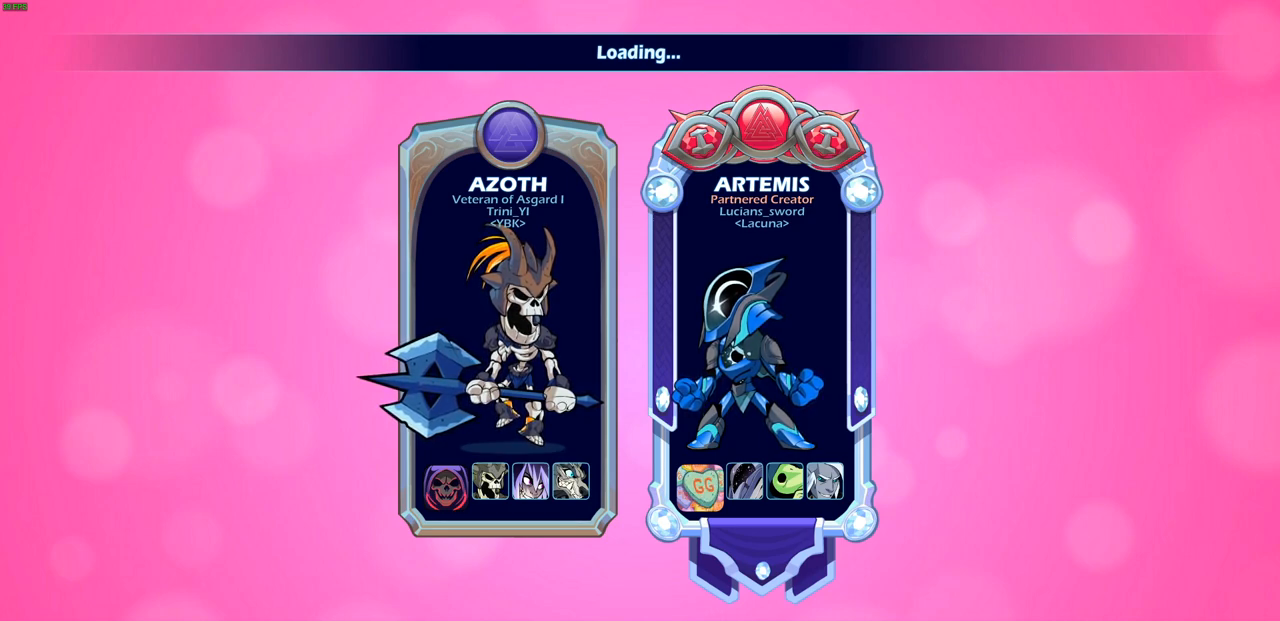
{"buttons": [], "left_stick": "center", "events": []}
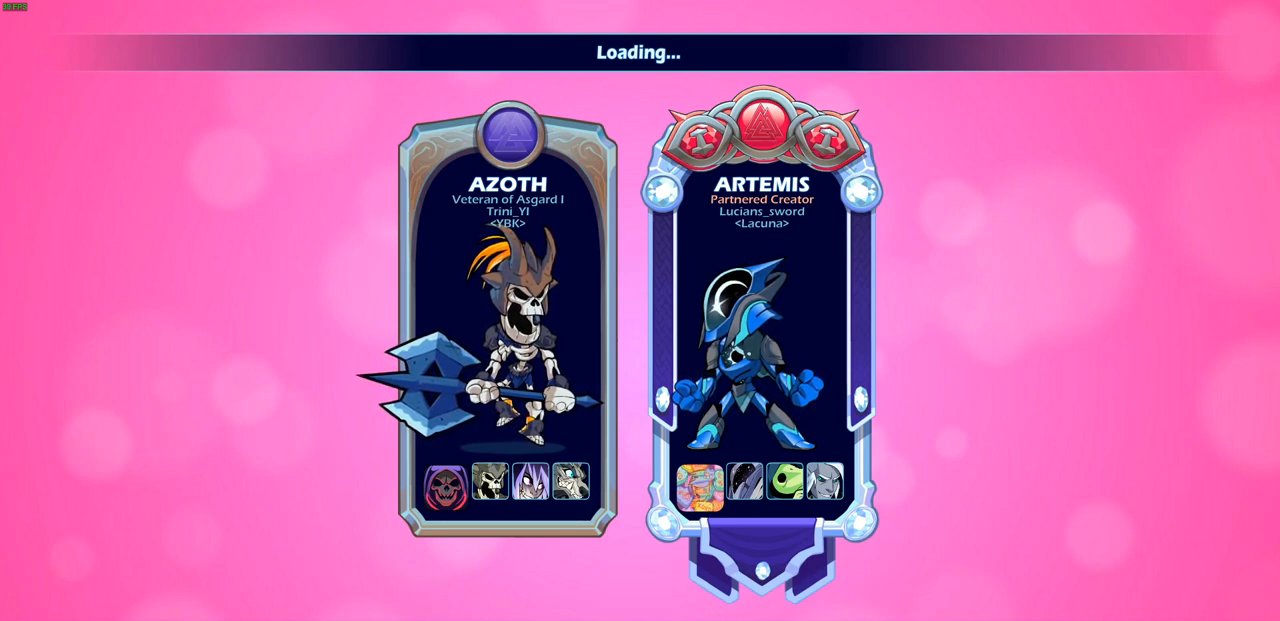
{"buttons": [], "left_stick": "center", "events": []}